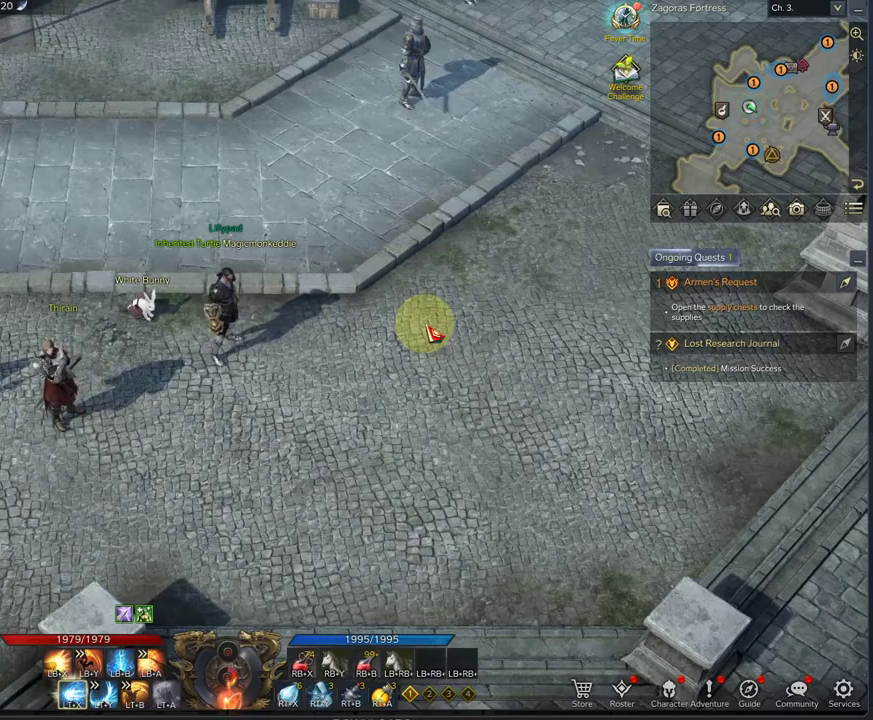
Gameplay with a controller (Xbox layout); each line is a JSON object with the inputs held at the frame after it (dt_ms = milliseconds from this image to that frame). "events" lists button and stick changes between this image and that frame as [ms after this image, input, new state], when the widget could be followed in between.
{"dt_ms": 500, "buttons": [], "left_stick": "center", "right_stick": "center", "events": []}
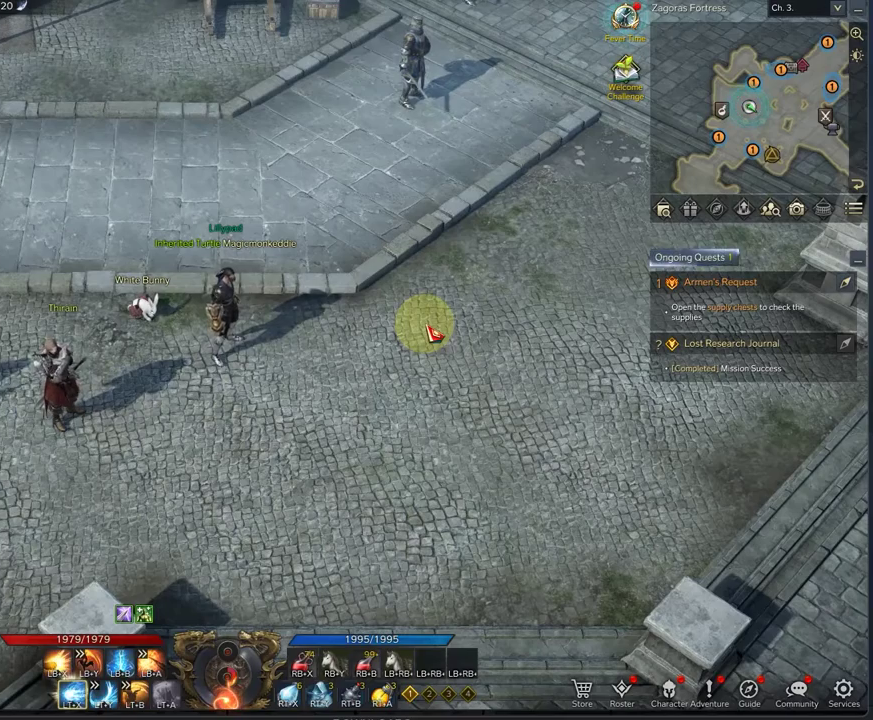
{"dt_ms": 500, "buttons": [], "left_stick": "center", "right_stick": "center", "events": []}
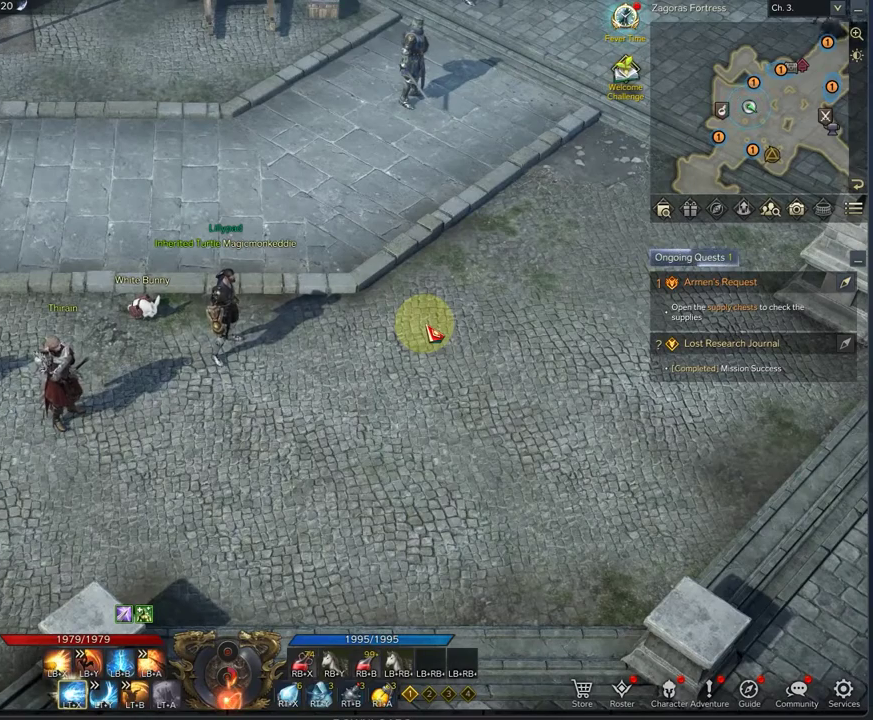
{"dt_ms": 500, "buttons": [], "left_stick": "center", "right_stick": "center", "events": []}
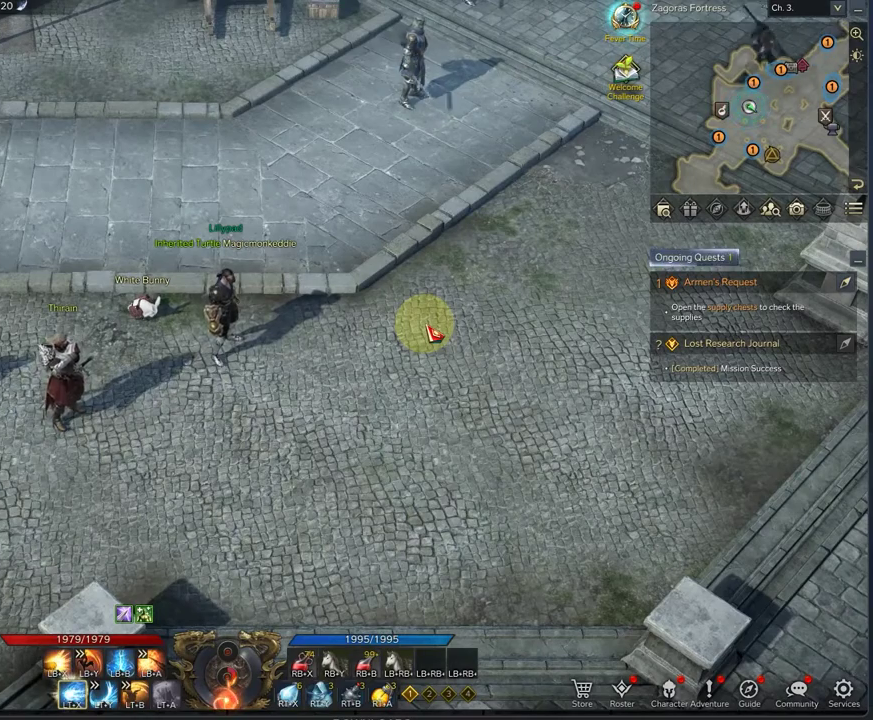
{"dt_ms": 500, "buttons": [], "left_stick": "center", "right_stick": "center", "events": []}
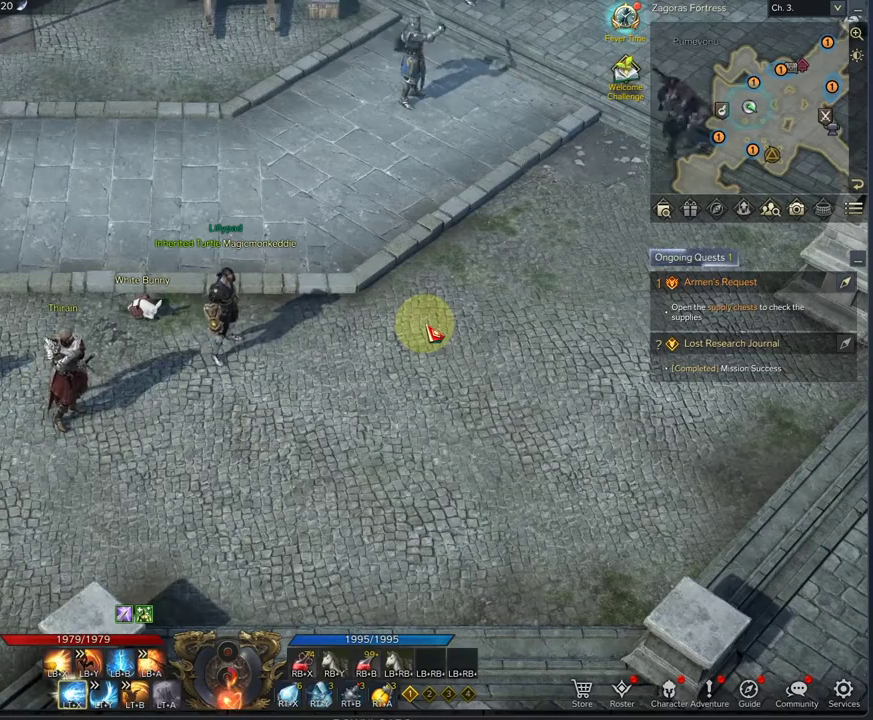
{"dt_ms": 708, "buttons": [], "left_stick": "center", "right_stick": "center", "events": []}
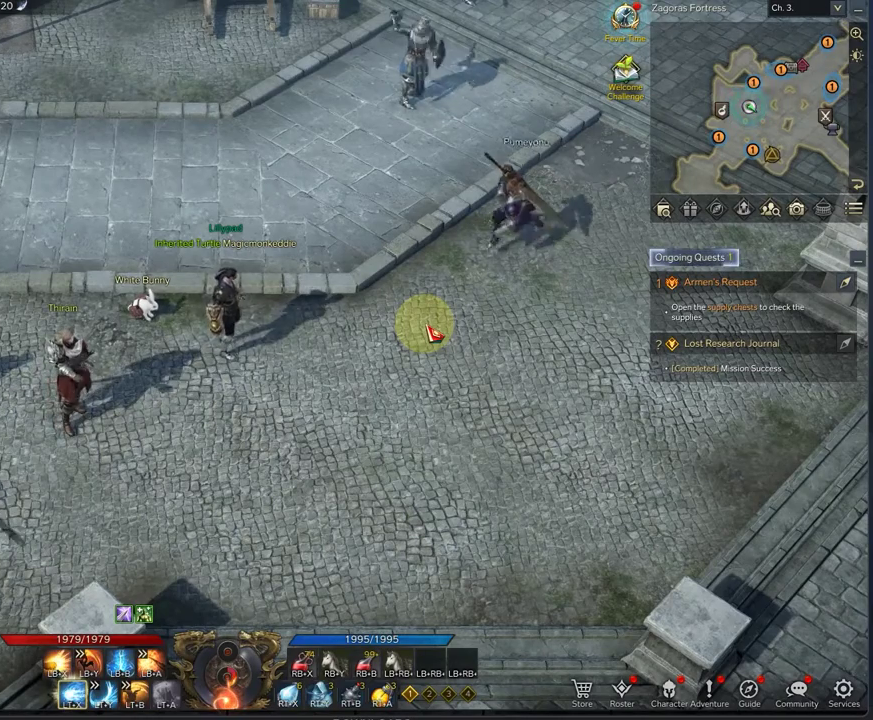
{"dt_ms": 292, "buttons": [], "left_stick": "center", "right_stick": "center", "events": []}
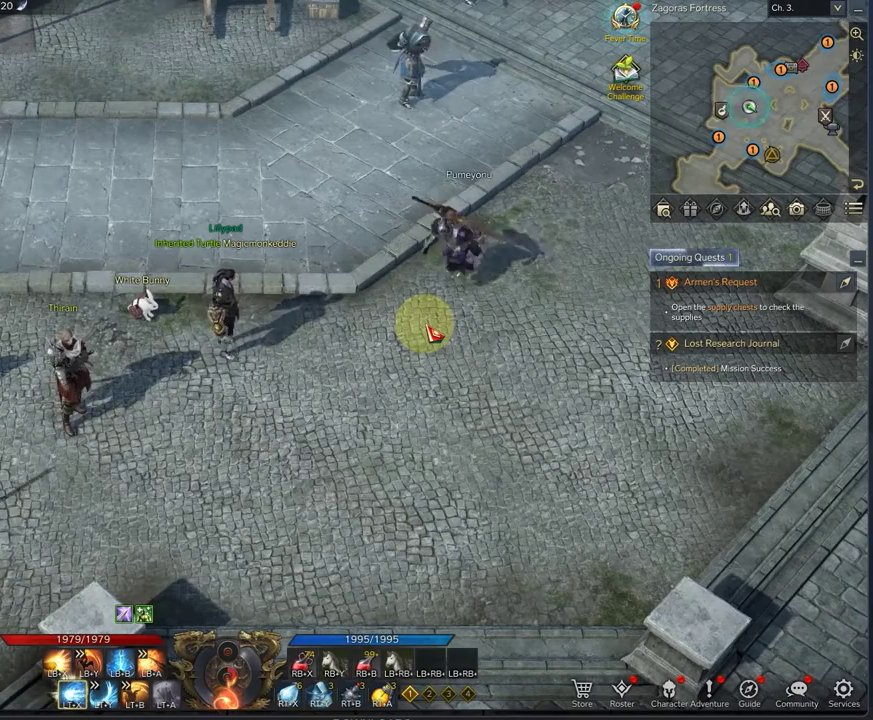
{"dt_ms": 625, "buttons": [], "left_stick": "up-left", "right_stick": "center", "events": [[83, "left_stick", "up-left"]]}
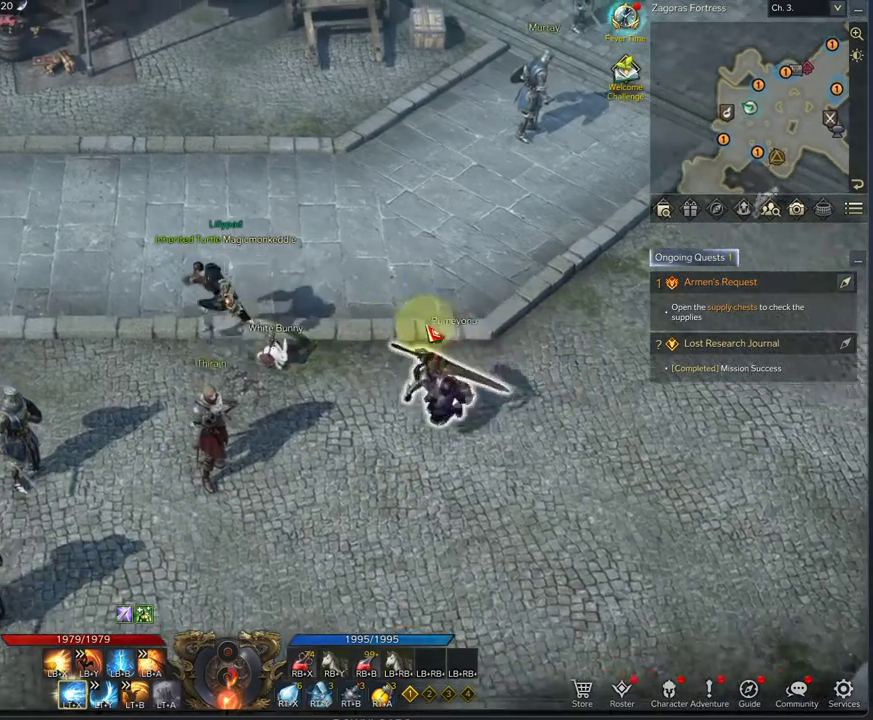
{"dt_ms": 375, "buttons": [], "left_stick": "center", "right_stick": "down-left", "events": [[83, "left_stick", "center"], [375, "right_stick", "down-left"]]}
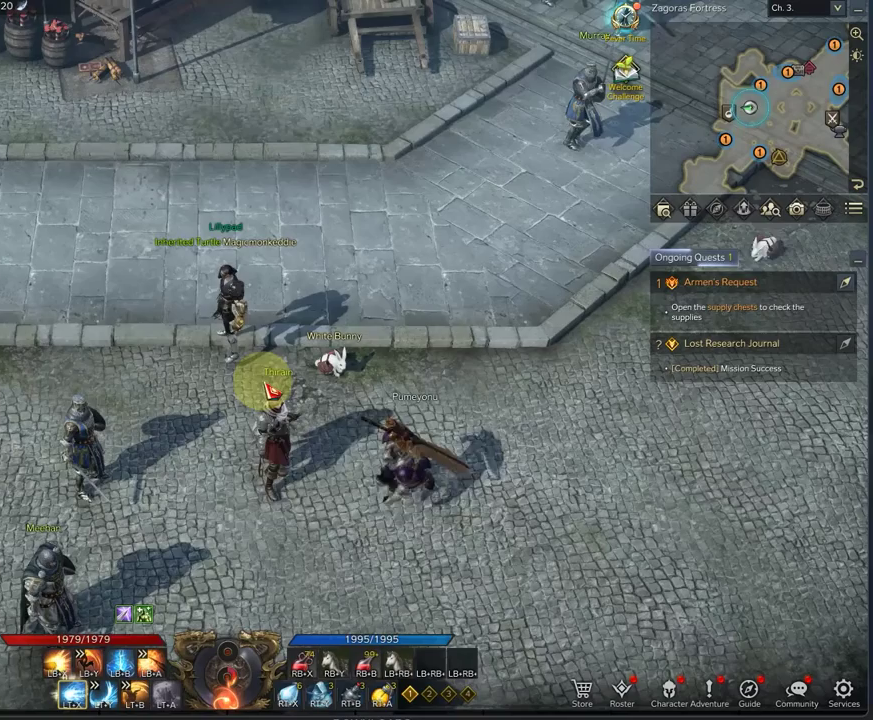
{"dt_ms": 500, "buttons": [], "left_stick": "center", "right_stick": "center", "events": [[250, "right_stick", "center"]]}
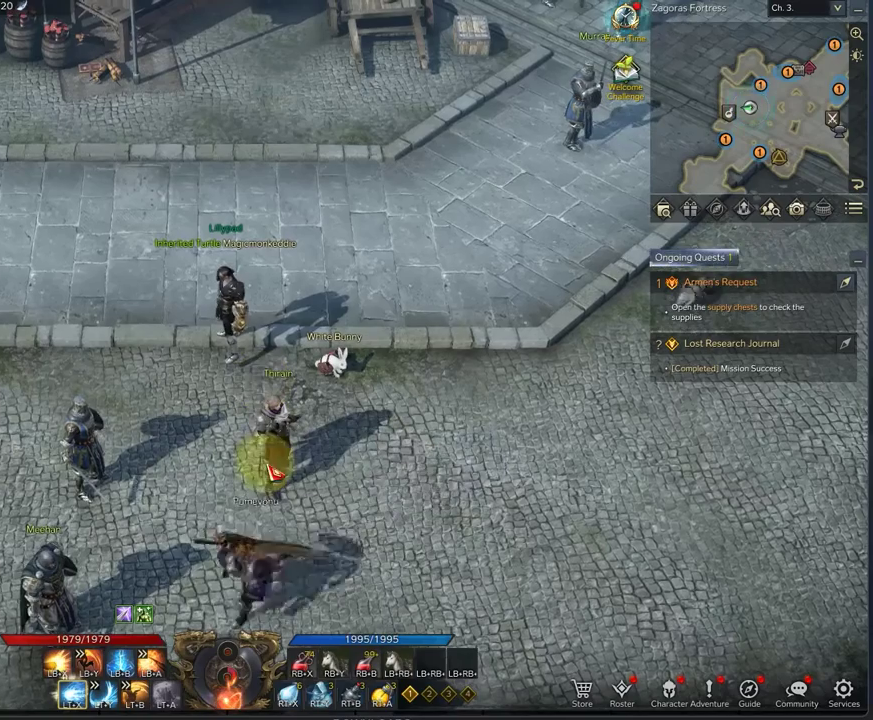
{"dt_ms": 417, "buttons": [], "left_stick": "center", "right_stick": "center", "events": [[42, "right_stick", "down"], [375, "right_stick", "center"]]}
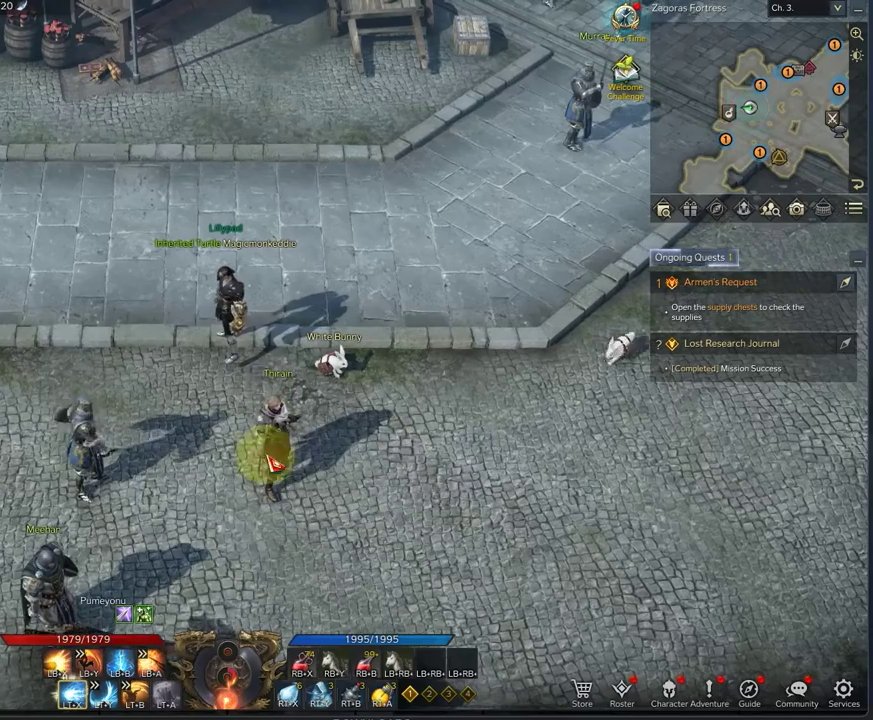
{"dt_ms": 583, "buttons": [], "left_stick": "center", "right_stick": "center", "events": [[166, "right_stick", "up-left"], [500, "right_stick", "left"], [583, "right_stick", "center"]]}
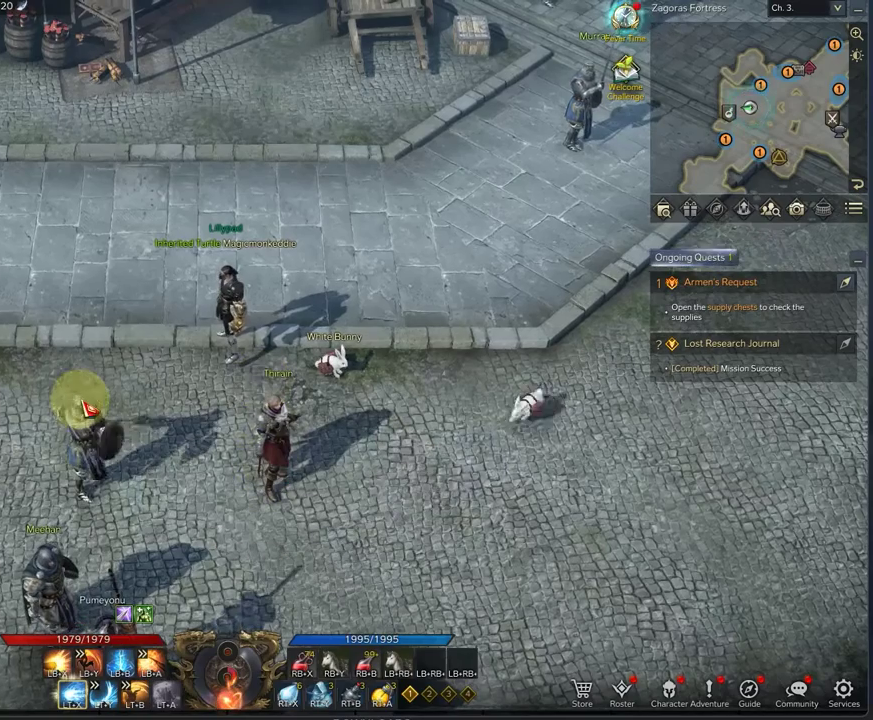
{"dt_ms": 500, "buttons": [], "left_stick": "center", "right_stick": "center", "events": [[167, "right_stick", "down"], [292, "right_stick", "down-right"], [375, "right_stick", "center"]]}
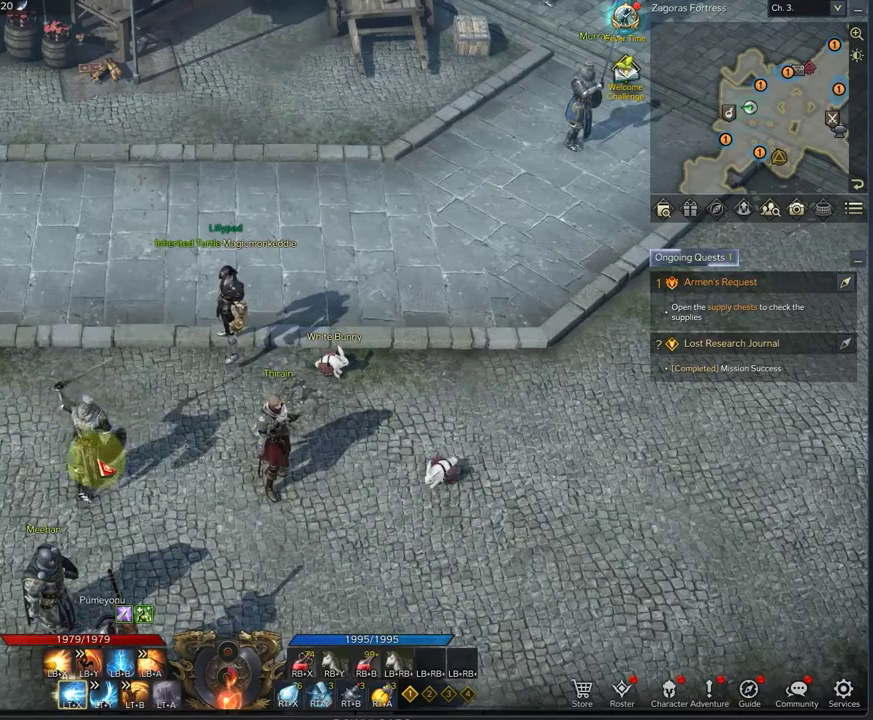
{"dt_ms": 500, "buttons": [], "left_stick": "center", "right_stick": "up-right", "events": [[125, "right_stick", "up"], [417, "right_stick", "up-right"]]}
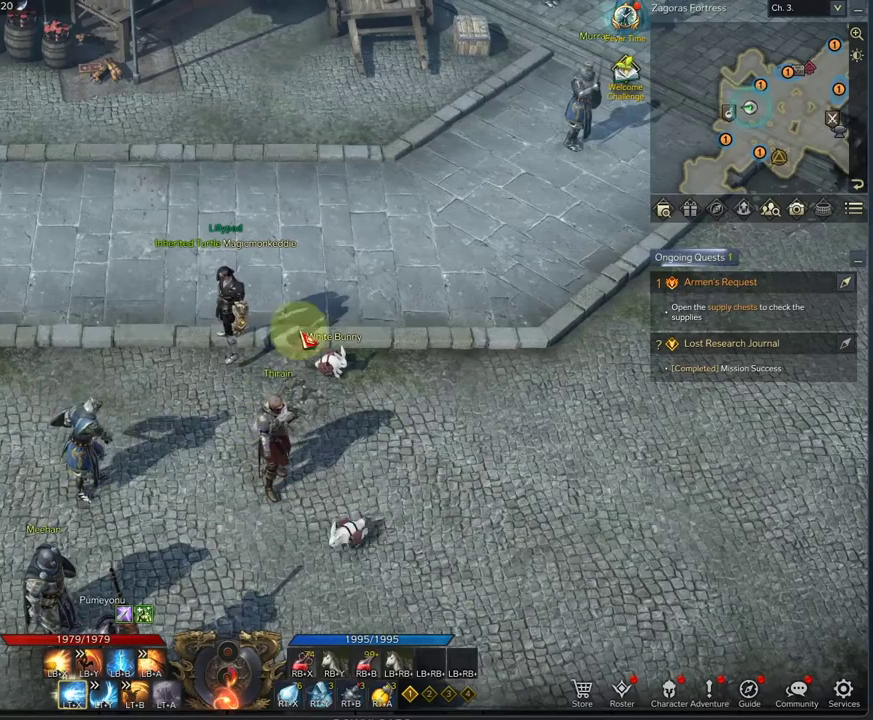
{"dt_ms": 417, "buttons": [], "left_stick": "center", "right_stick": "left", "events": [[42, "right_stick", "right"], [250, "right_stick", "down-left"], [417, "right_stick", "left"]]}
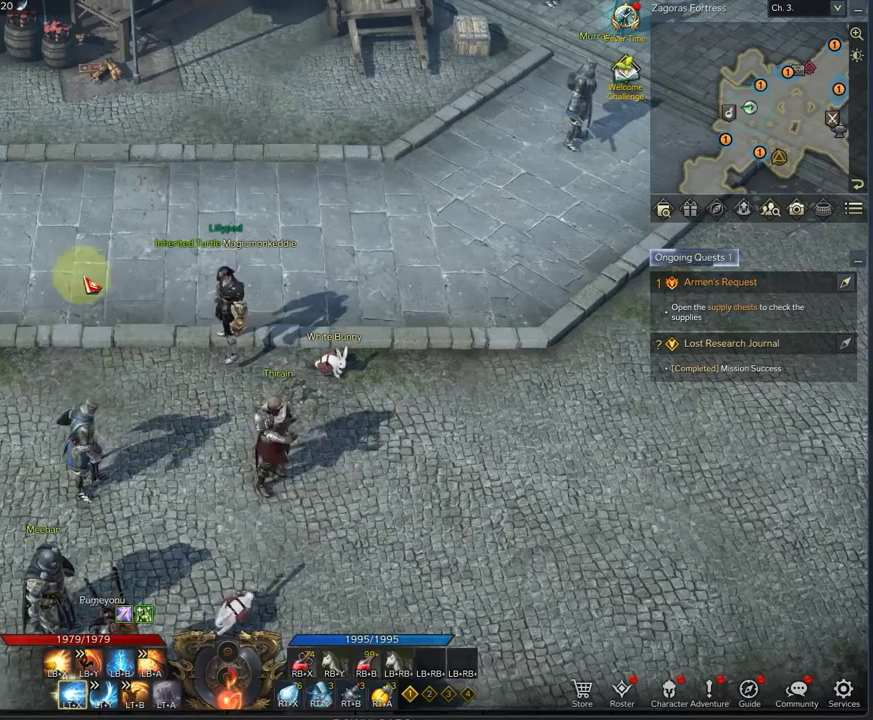
{"dt_ms": 583, "buttons": [], "left_stick": "center", "right_stick": "down", "events": [[83, "right_stick", "up-left"], [208, "right_stick", "up"], [375, "right_stick", "down-right"], [583, "right_stick", "down"]]}
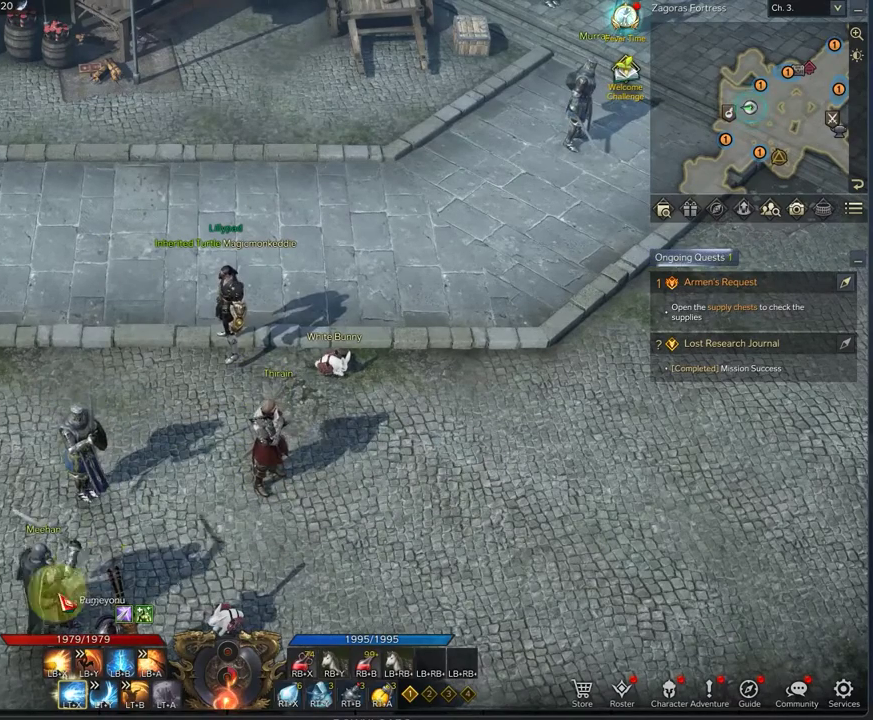
{"dt_ms": 500, "buttons": [], "left_stick": "center", "right_stick": "up", "events": [[83, "right_stick", "down-left"], [458, "right_stick", "up"]]}
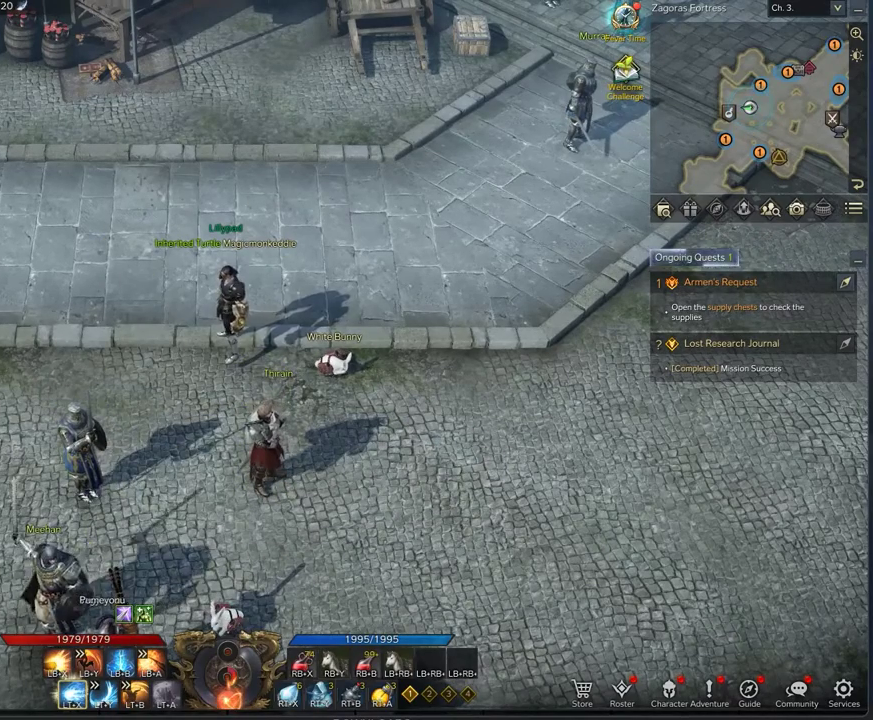
{"dt_ms": 417, "buttons": [], "left_stick": "center", "right_stick": "right", "events": [[167, "right_stick", "up-right"], [375, "right_stick", "right"]]}